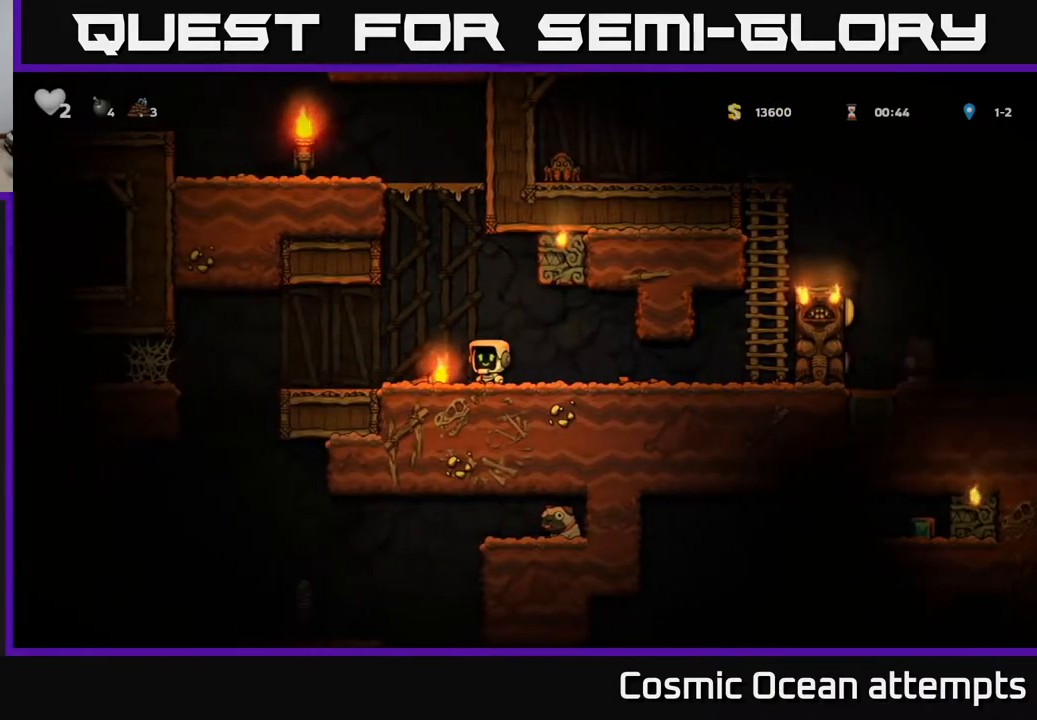
Gameplay with a controller (Xbox layout); each line is a JSON object with the inputs held at the frame after it. "events" lists button and stick changes between this image and that frame as [ms after this image, input, new state], when the widget could be followed in between. Not read: left_stick.
{"buttons": ["DPAD_RIGHT"], "right_stick": "center", "events": [[83, "DPAD_DOWN", "down"], [117, "DPAD_LEFT", "up"], [150, "X", "down"], [233, "DPAD_DOWN", "up"], [250, "X", "up"], [300, "DPAD_RIGHT", "down"]]}
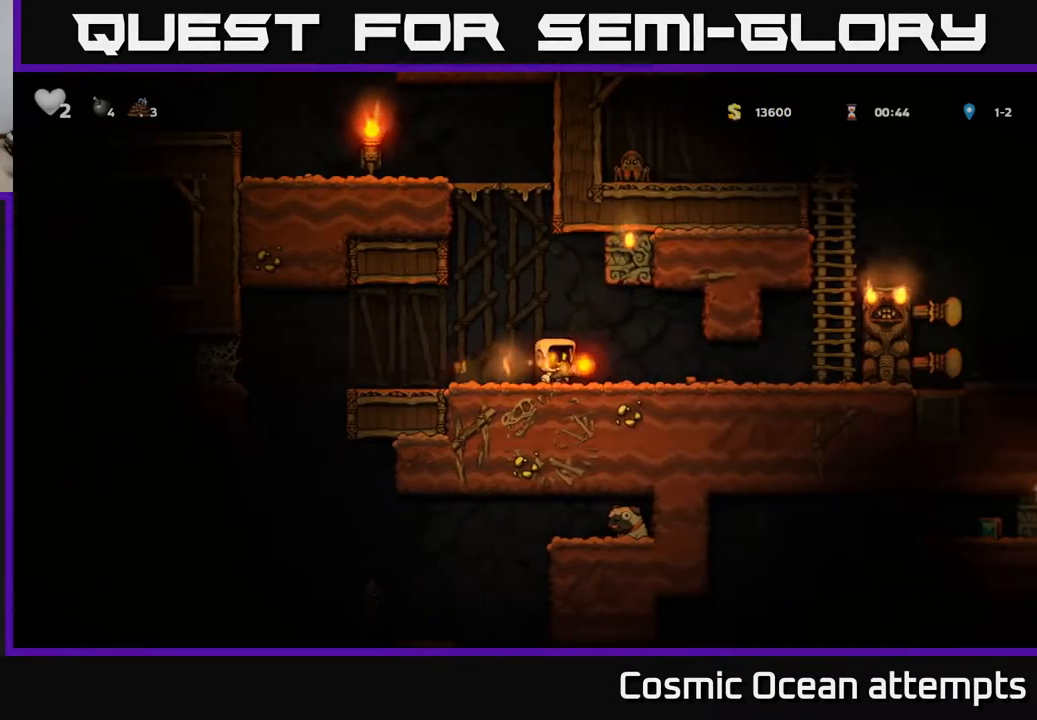
{"buttons": ["DPAD_RIGHT"], "right_stick": "center", "events": [[217, "DPAD_RIGHT", "up"], [450, "DPAD_RIGHT", "down"]]}
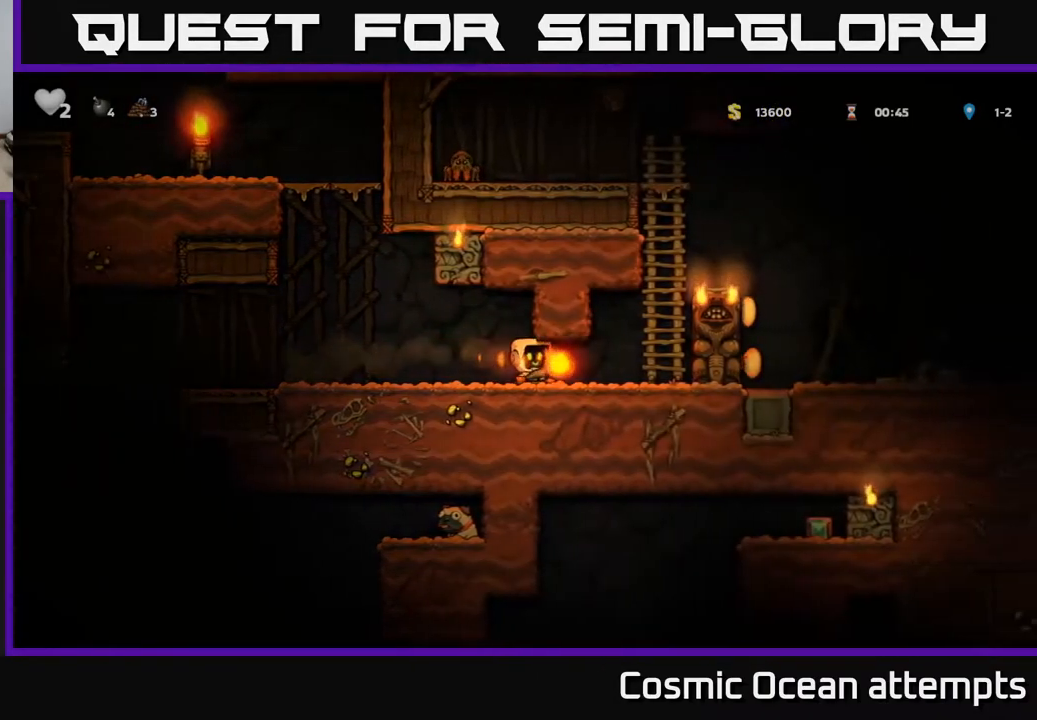
{"buttons": ["DPAD_UP"], "right_stick": "center", "events": [[133, "A", "down"], [250, "DPAD_RIGHT", "up"], [267, "DPAD_UP", "down"], [300, "A", "up"]]}
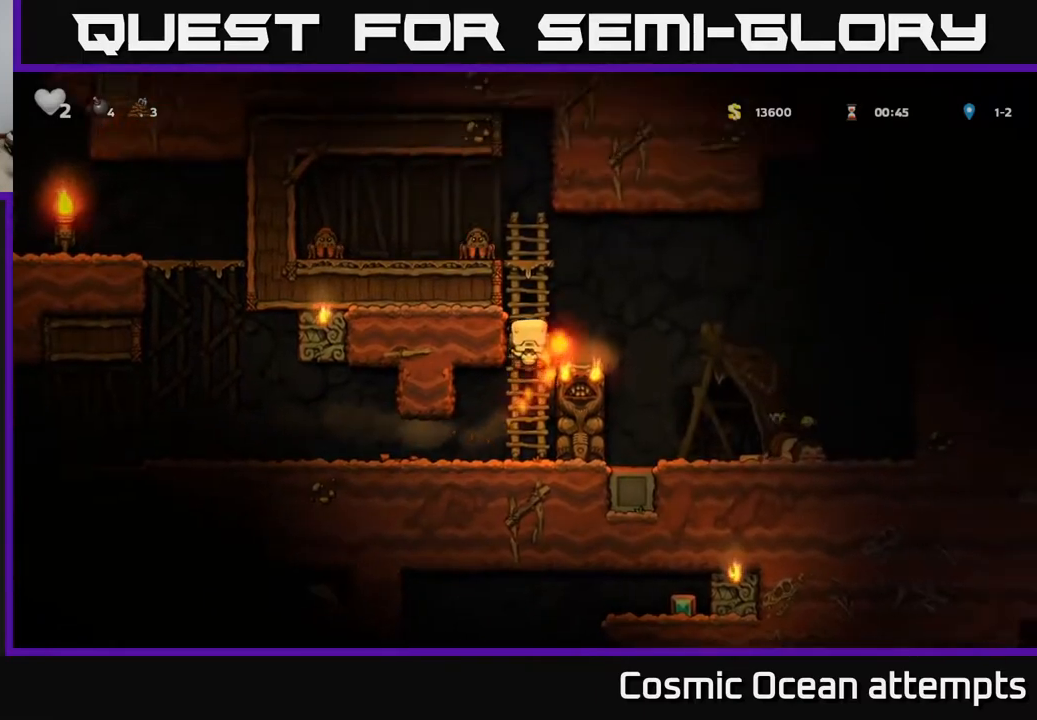
{"buttons": ["DPAD_RIGHT"], "right_stick": "center", "events": [[150, "DPAD_RIGHT", "down"], [150, "DPAD_UP", "up"], [200, "A", "down"], [333, "A", "up"]]}
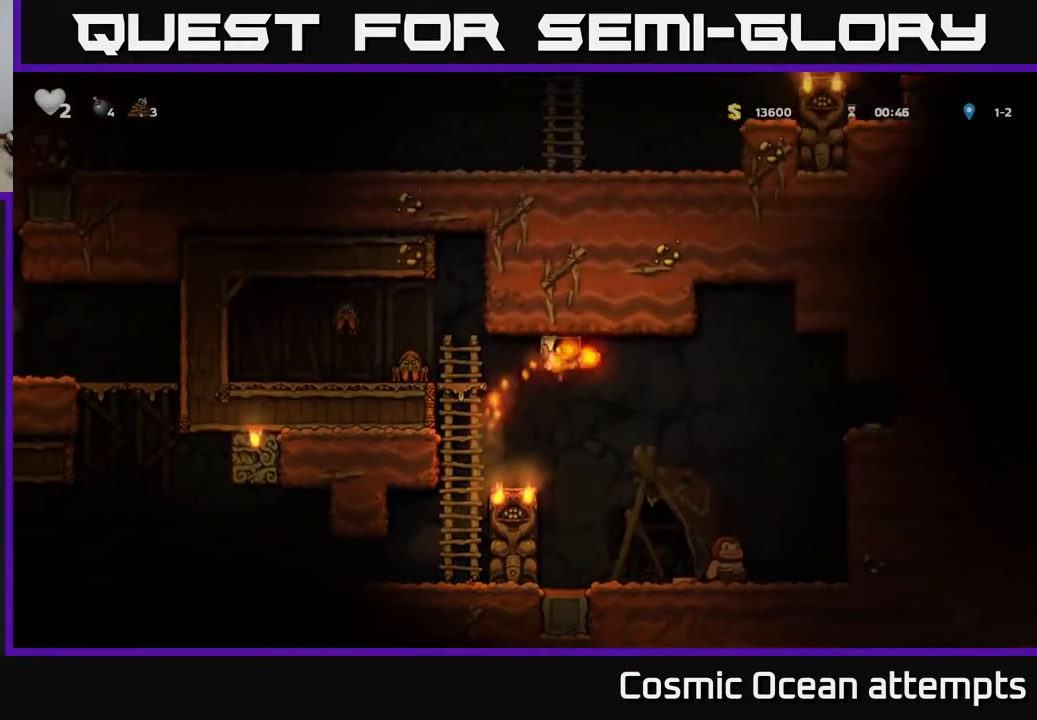
{"buttons": ["A", "DPAD_RIGHT"], "right_stick": "center", "events": [[233, "A", "down"], [300, "DPAD_RIGHT", "up"], [500, "DPAD_RIGHT", "down"]]}
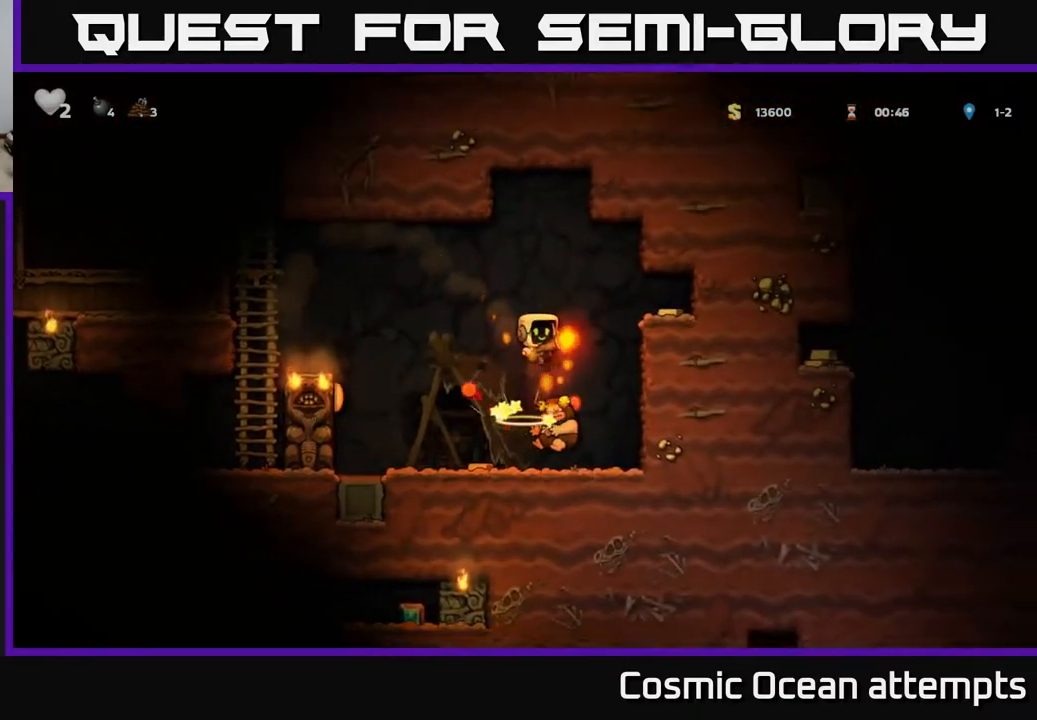
{"buttons": ["DPAD_RIGHT"], "right_stick": "center", "events": [[283, "A", "up"]]}
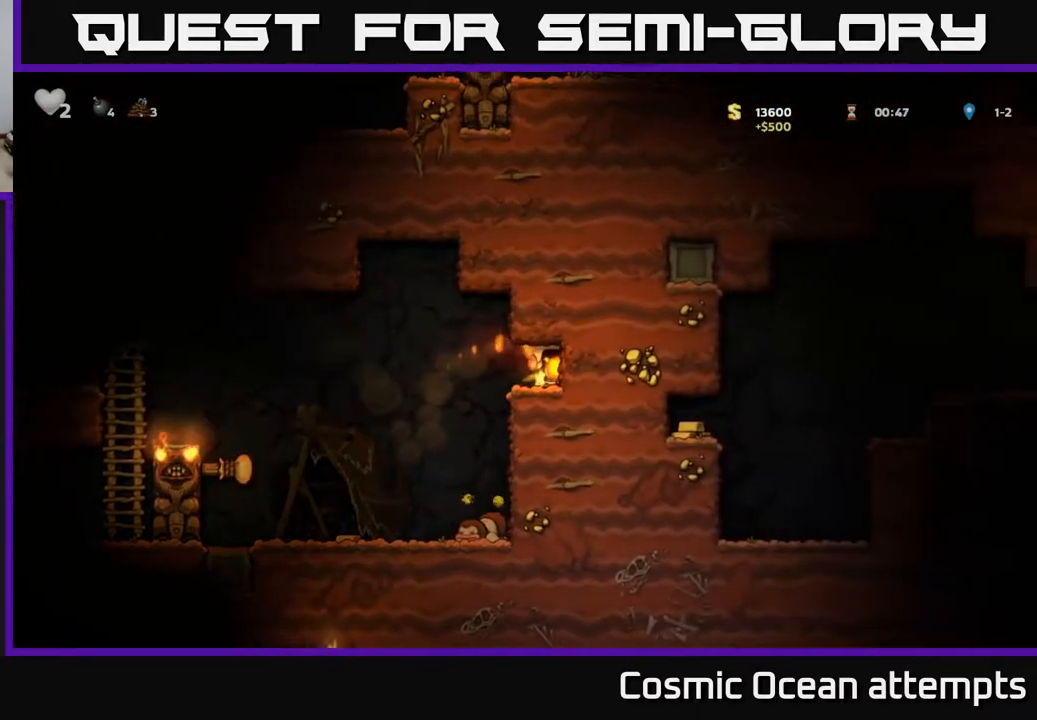
{"buttons": [], "right_stick": "center", "events": [[17, "DPAD_RIGHT", "up"], [133, "DPAD_RIGHT", "down"], [300, "A", "down"], [383, "DPAD_RIGHT", "up"], [417, "A", "up"]]}
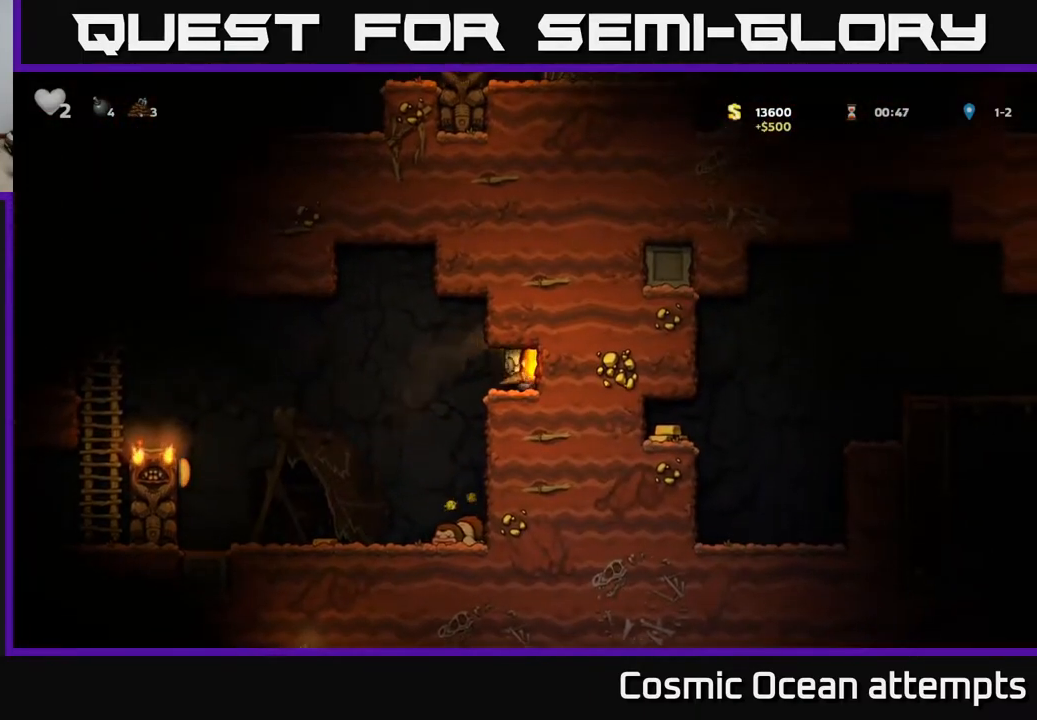
{"buttons": [], "right_stick": "center", "events": [[17, "DPAD_LEFT", "down"], [367, "DPAD_LEFT", "up"]]}
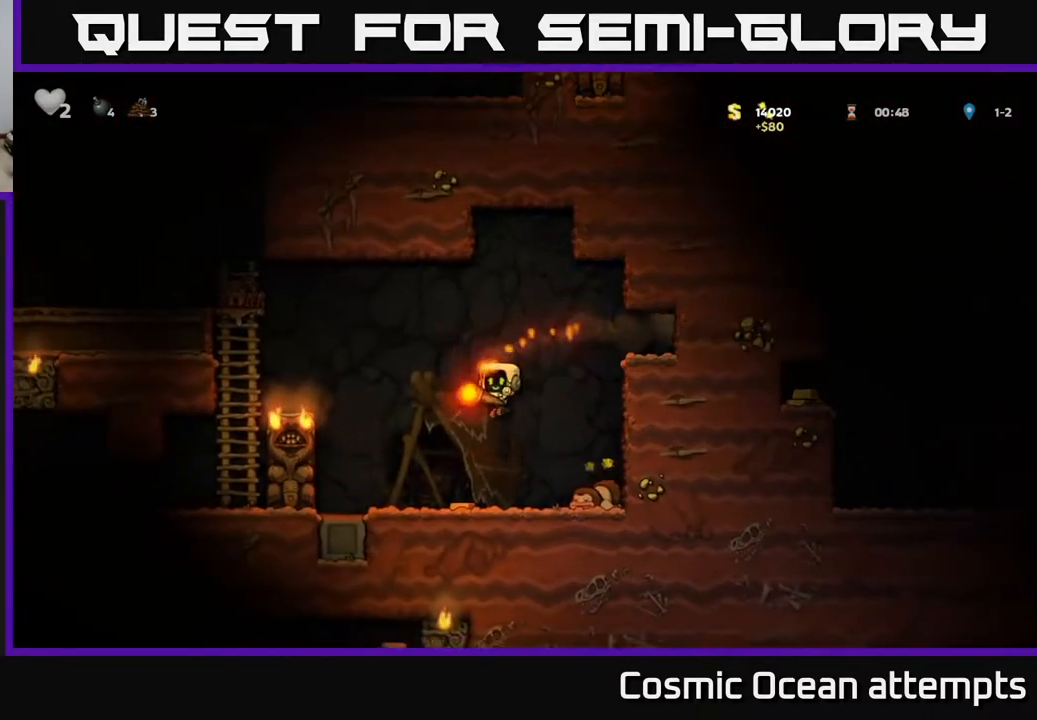
{"buttons": ["DPAD_RIGHT"], "right_stick": "center", "events": [[50, "DPAD_LEFT", "down"], [250, "A", "down"], [317, "DPAD_LEFT", "up"], [367, "DPAD_RIGHT", "down"], [400, "A", "up"]]}
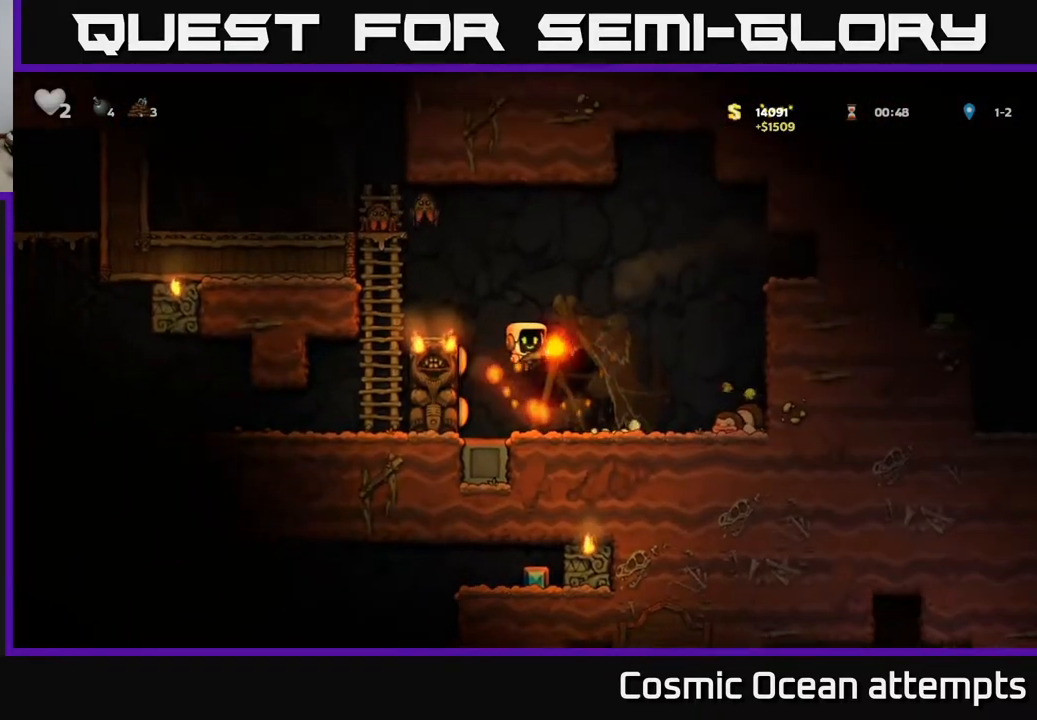
{"buttons": [], "right_stick": "center", "events": [[117, "DPAD_RIGHT", "up"]]}
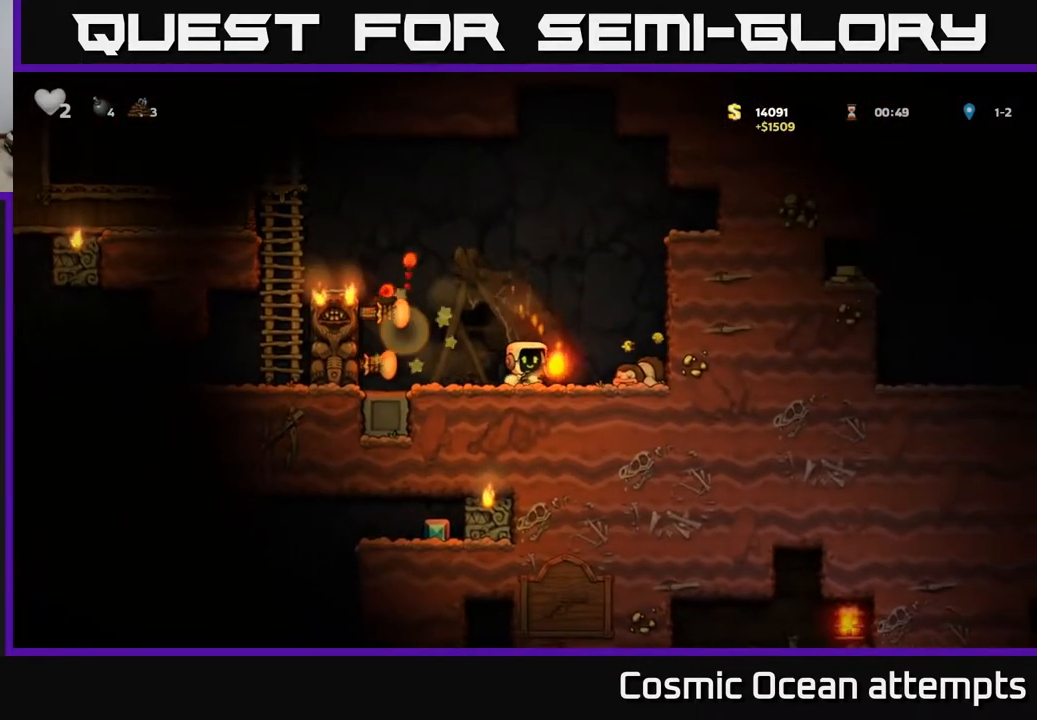
{"buttons": ["A", "DPAD_LEFT"], "right_stick": "center", "events": [[300, "DPAD_LEFT", "down"], [367, "A", "down"]]}
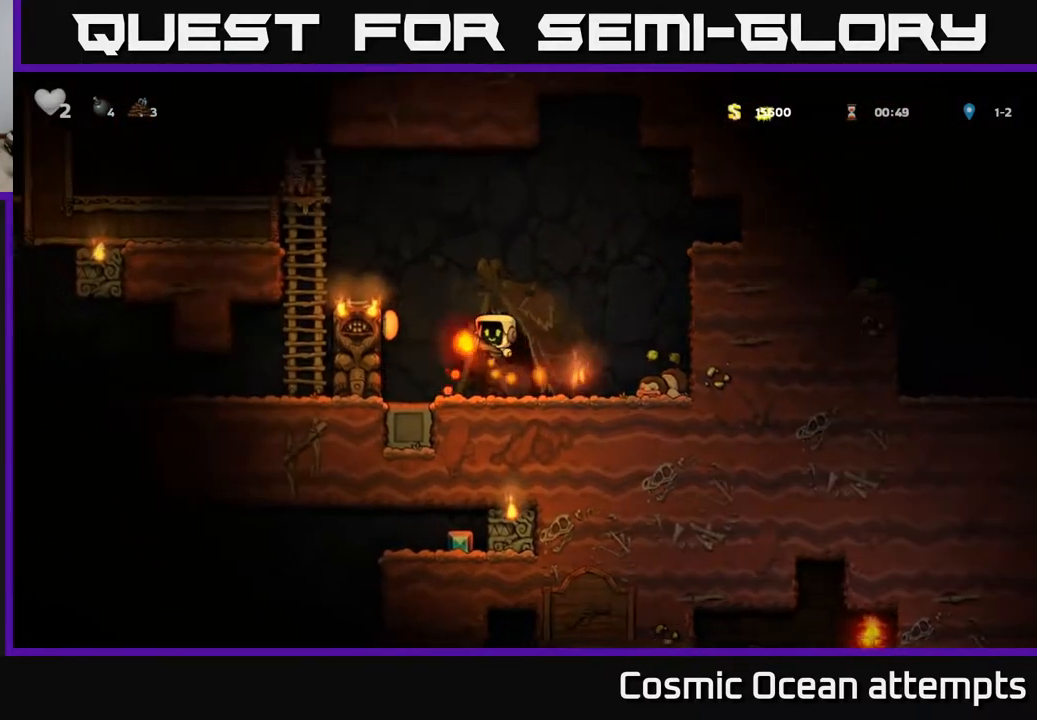
{"buttons": ["DPAD_LEFT"], "right_stick": "center", "events": [[117, "A", "up"], [283, "A", "down"], [450, "A", "up"]]}
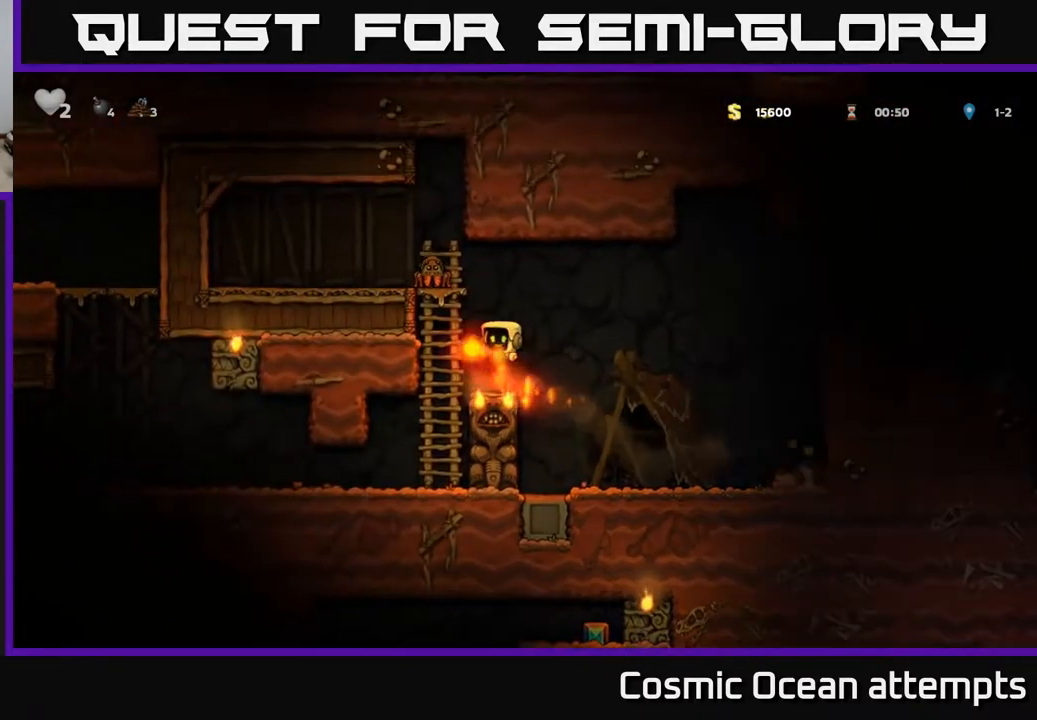
{"buttons": ["DPAD_LEFT"], "right_stick": "center", "events": [[83, "DPAD_LEFT", "up"], [300, "DPAD_DOWN", "down"], [433, "DPAD_DOWN", "up"], [450, "DPAD_LEFT", "down"]]}
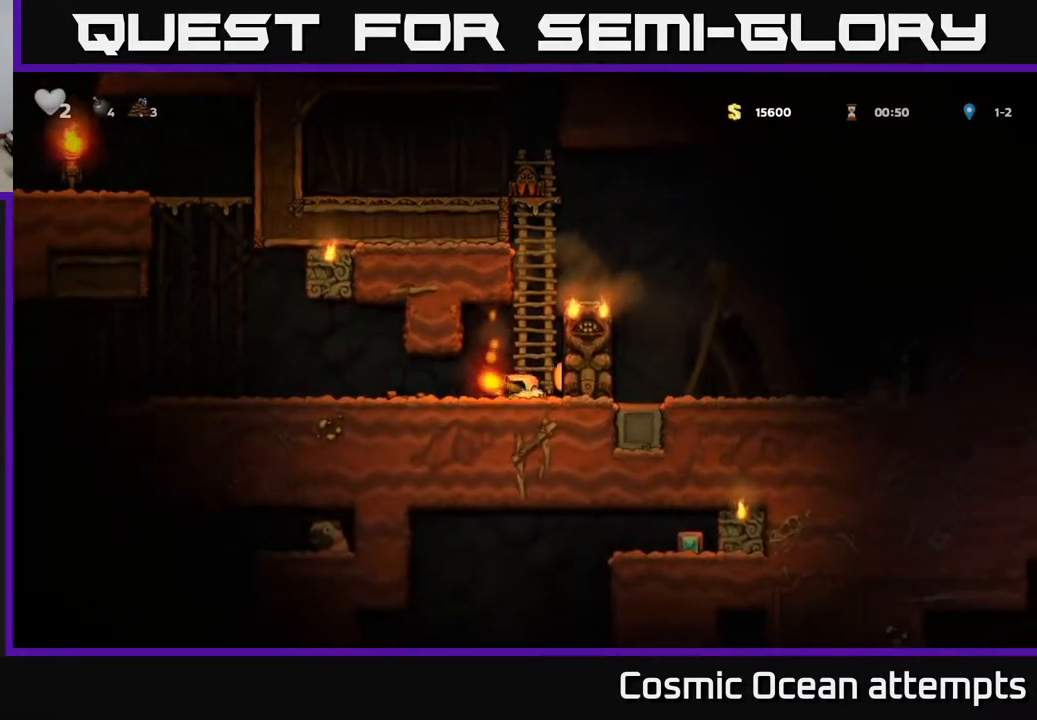
{"buttons": ["DPAD_LEFT"], "right_stick": "center", "events": []}
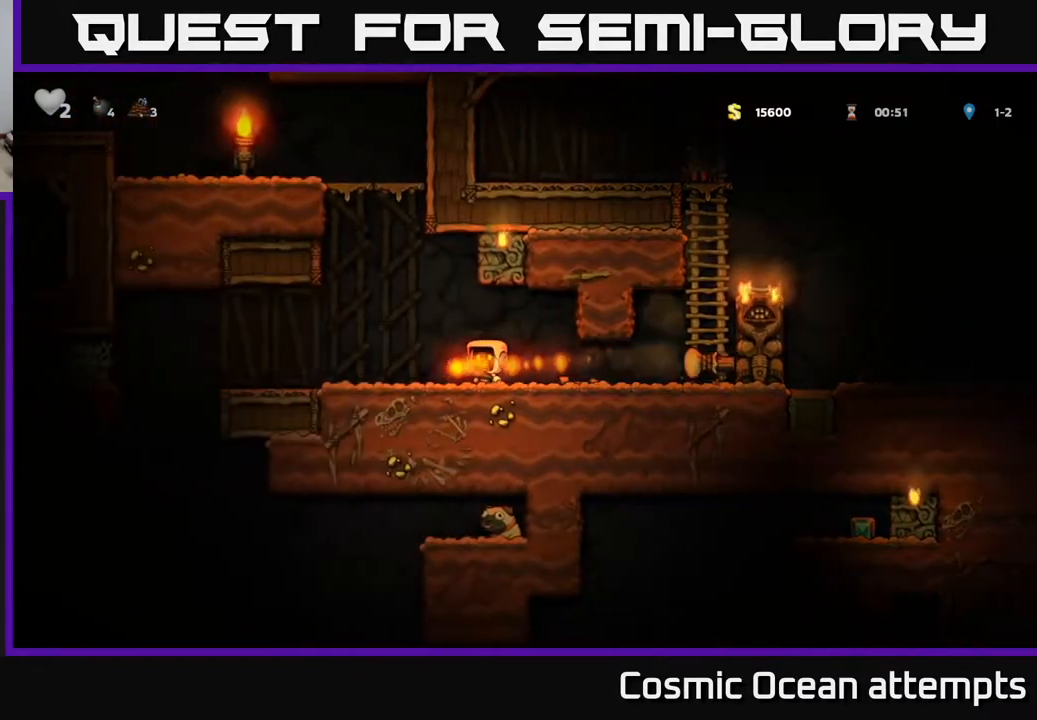
{"buttons": ["R1", "DPAD_UP"], "right_stick": "center", "events": [[117, "DPAD_LEFT", "up"], [300, "DPAD_LEFT", "down"], [433, "DPAD_LEFT", "up"], [433, "DPAD_UP", "down"], [483, "R1", "down"]]}
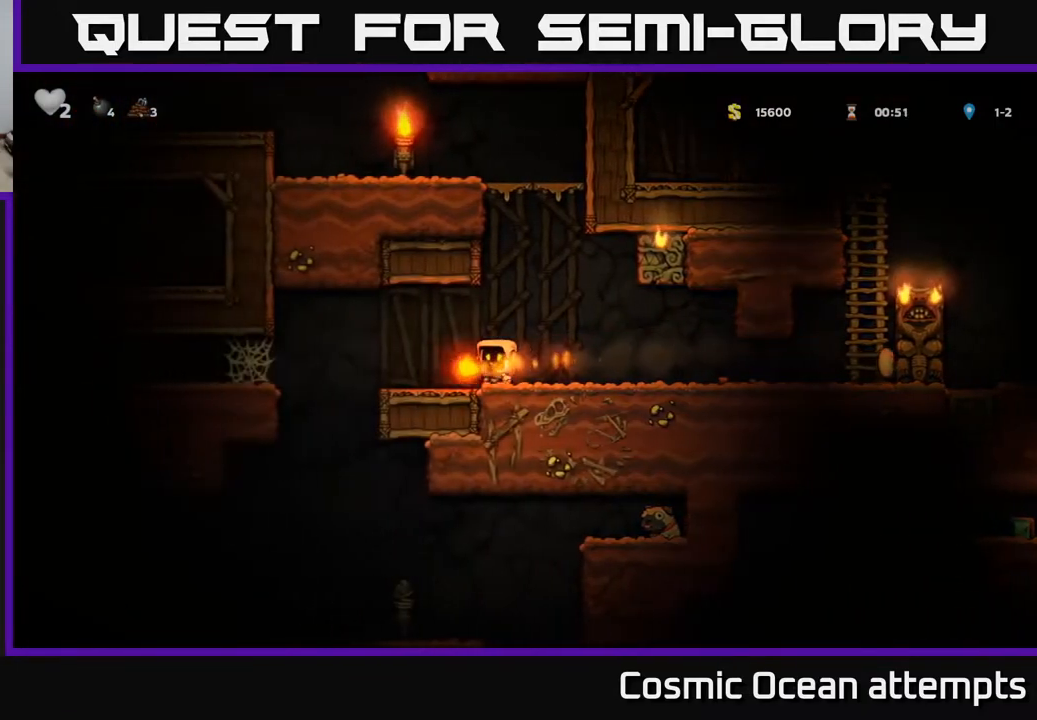
{"buttons": [], "right_stick": "center", "events": [[17, "R1", "up"], [67, "DPAD_UP", "up"], [217, "DPAD_RIGHT", "down"], [350, "DPAD_RIGHT", "up"]]}
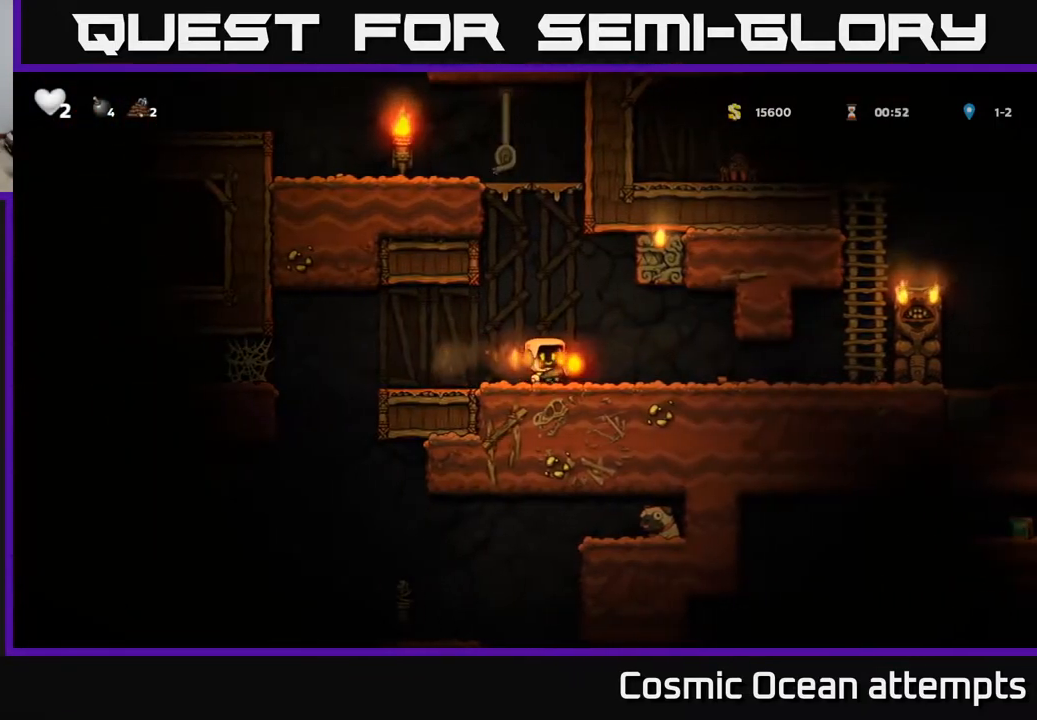
{"buttons": ["DPAD_UP"], "right_stick": "center", "events": [[133, "A", "down"], [200, "DPAD_LEFT", "down"], [300, "DPAD_UP", "down"], [333, "A", "up"], [350, "DPAD_LEFT", "up"]]}
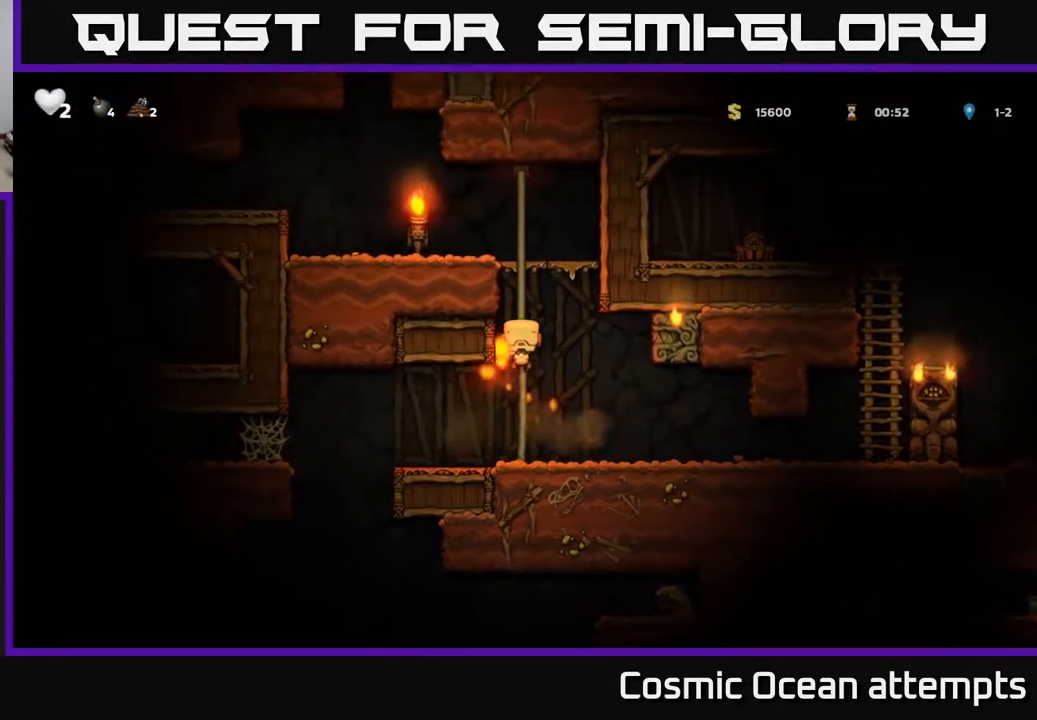
{"buttons": ["DPAD_LEFT"], "right_stick": "center", "events": [[333, "A", "down"], [383, "DPAD_LEFT", "down"], [417, "DPAD_UP", "up"], [483, "A", "up"]]}
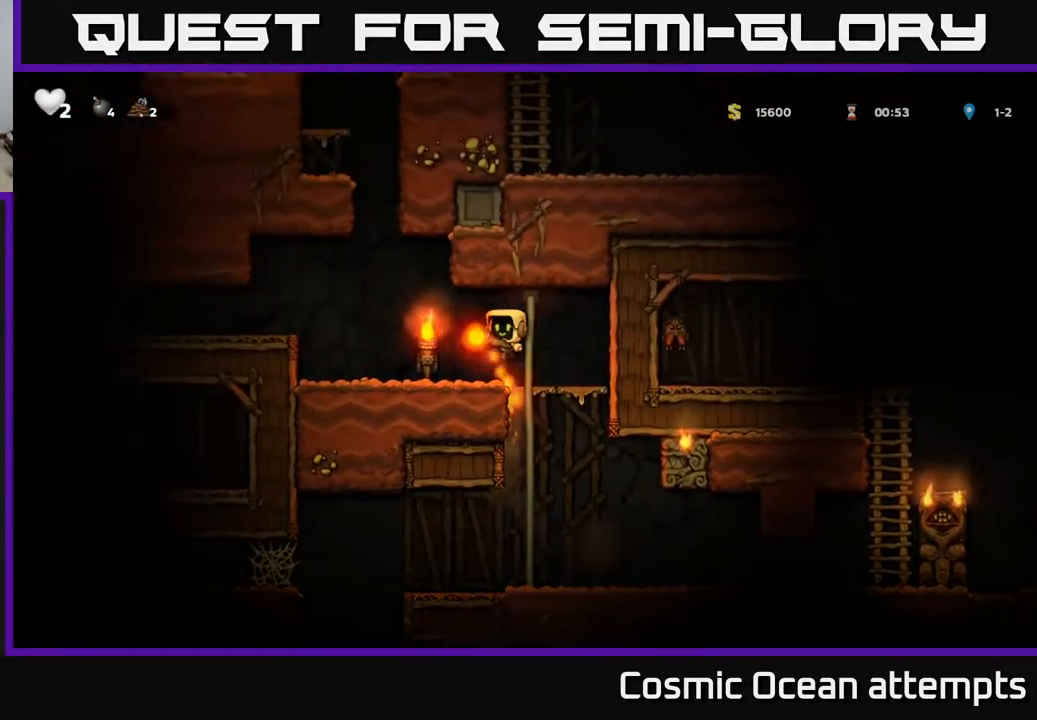
{"buttons": [], "right_stick": "center", "events": [[200, "DPAD_LEFT", "up"], [200, "DPAD_UP", "down"], [233, "DPAD_UP", "up"]]}
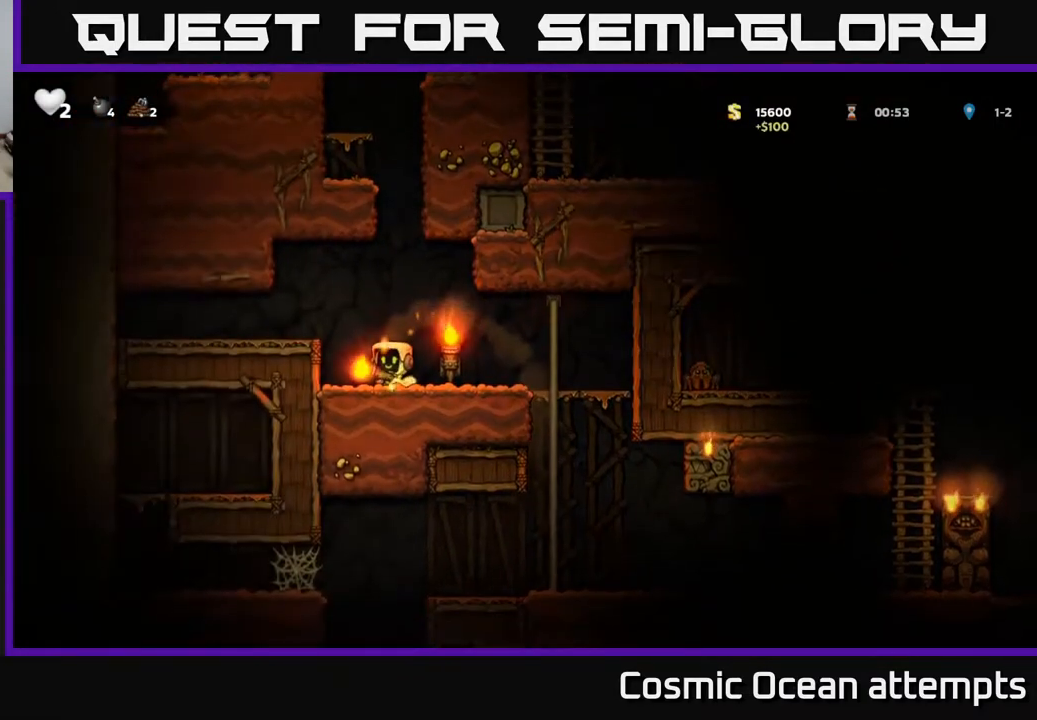
{"buttons": ["A"], "right_stick": "center", "events": [[83, "DPAD_RIGHT", "down"], [133, "DPAD_RIGHT", "up"], [467, "A", "down"]]}
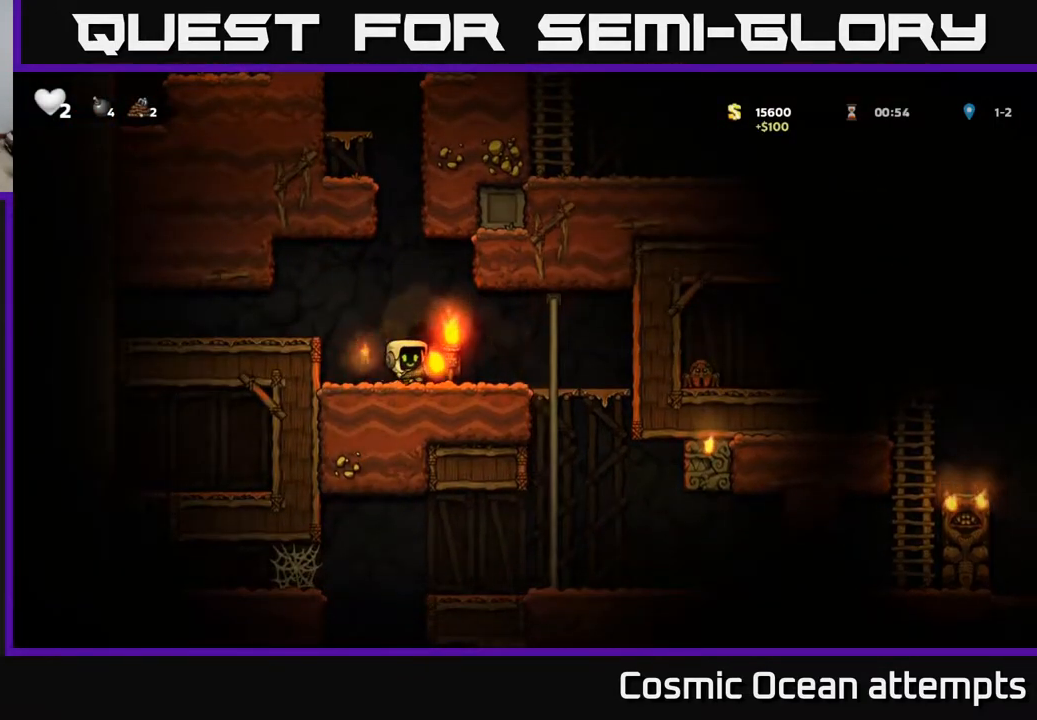
{"buttons": [], "right_stick": "center", "events": [[100, "A", "up"], [100, "DPAD_UP", "down"], [333, "DPAD_UP", "up"]]}
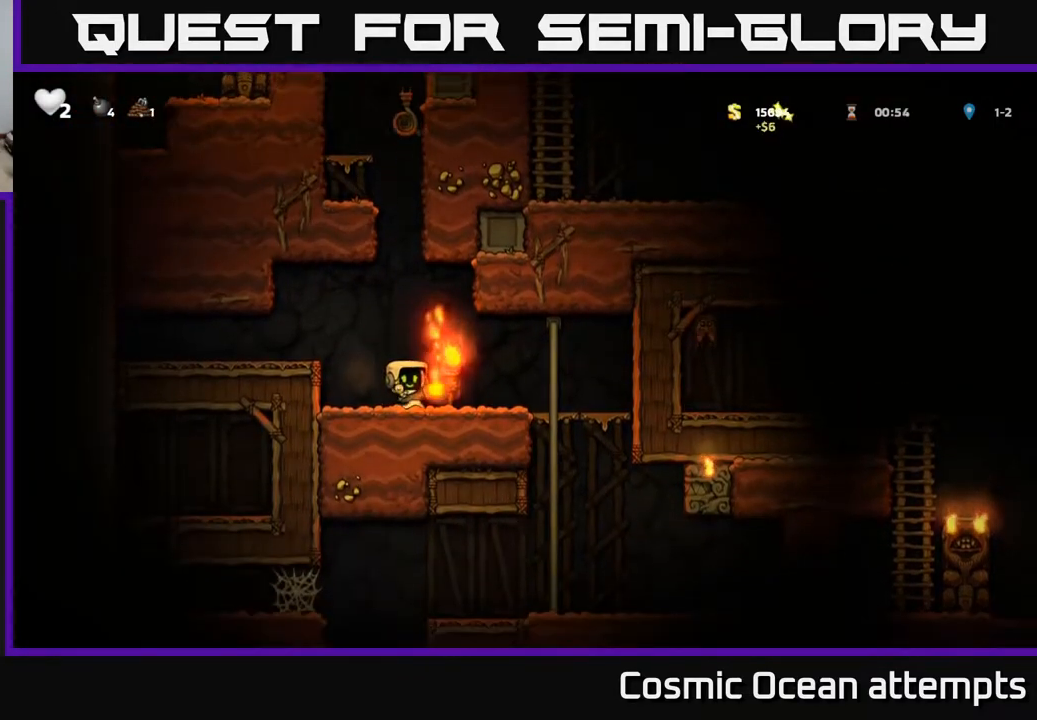
{"buttons": ["DPAD_UP"], "right_stick": "center", "events": [[67, "DPAD_DOWN", "down"], [133, "X", "down"], [183, "DPAD_DOWN", "up"], [200, "X", "up"], [217, "DPAD_RIGHT", "down"], [483, "DPAD_UP", "down"], [500, "DPAD_RIGHT", "up"]]}
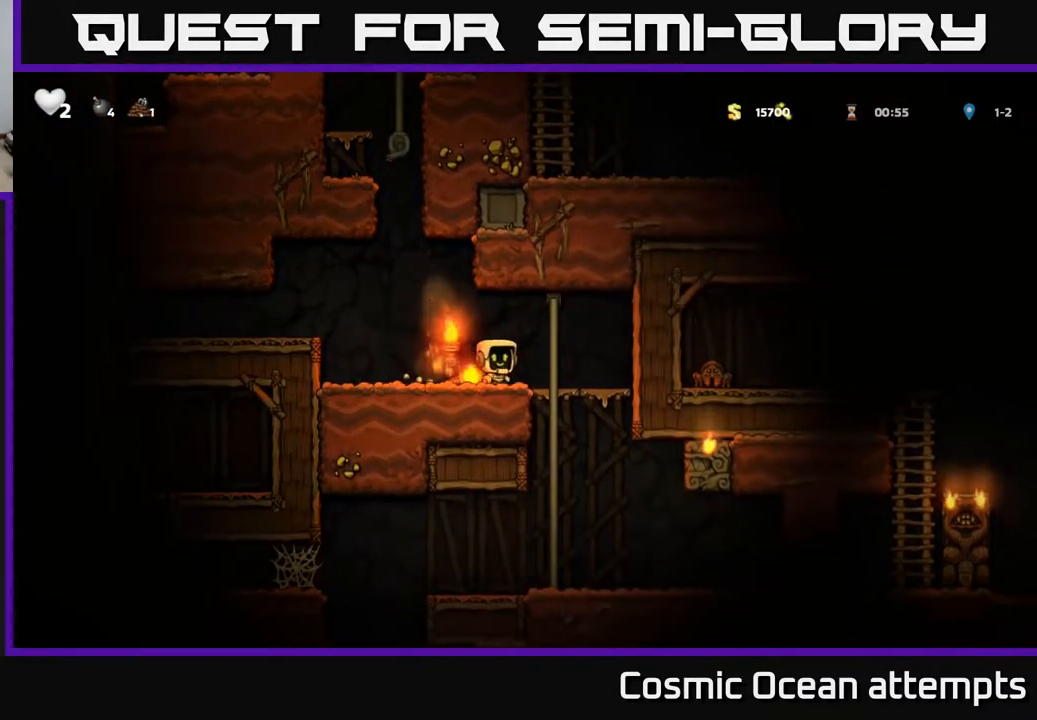
{"buttons": [], "right_stick": "center", "events": [[83, "DPAD_RIGHT", "down"], [117, "DPAD_UP", "up"], [167, "DPAD_DOWN", "down"], [167, "DPAD_RIGHT", "up"], [233, "A", "down"], [333, "DPAD_DOWN", "up"], [350, "A", "up"]]}
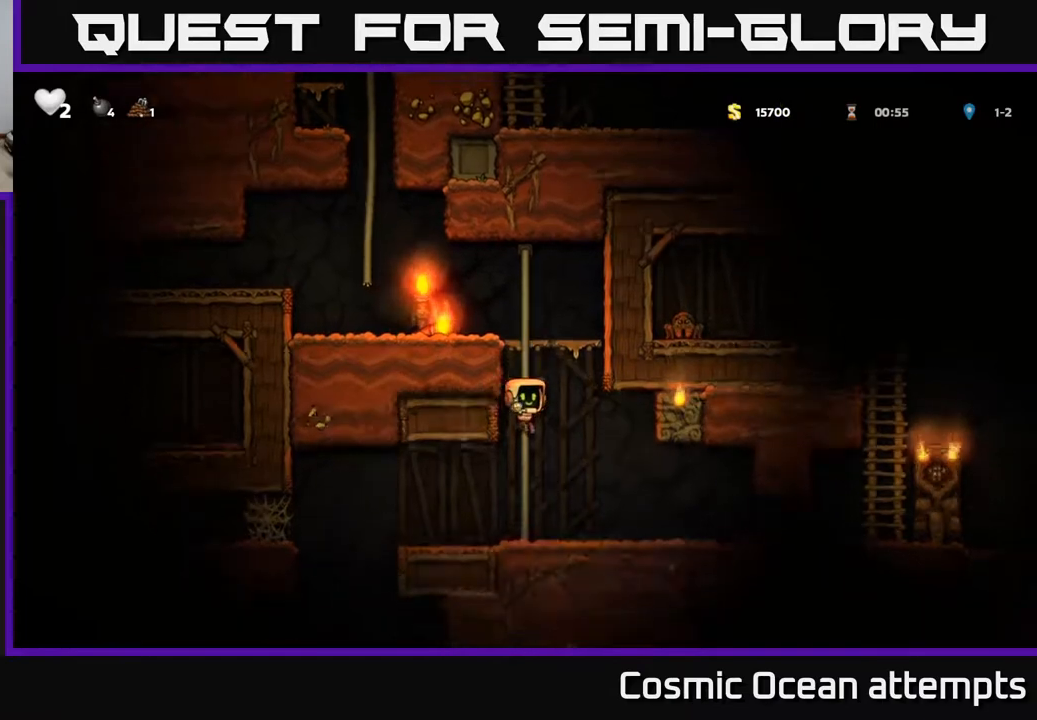
{"buttons": [], "right_stick": "center", "events": [[283, "DPAD_LEFT", "down"], [500, "DPAD_LEFT", "up"]]}
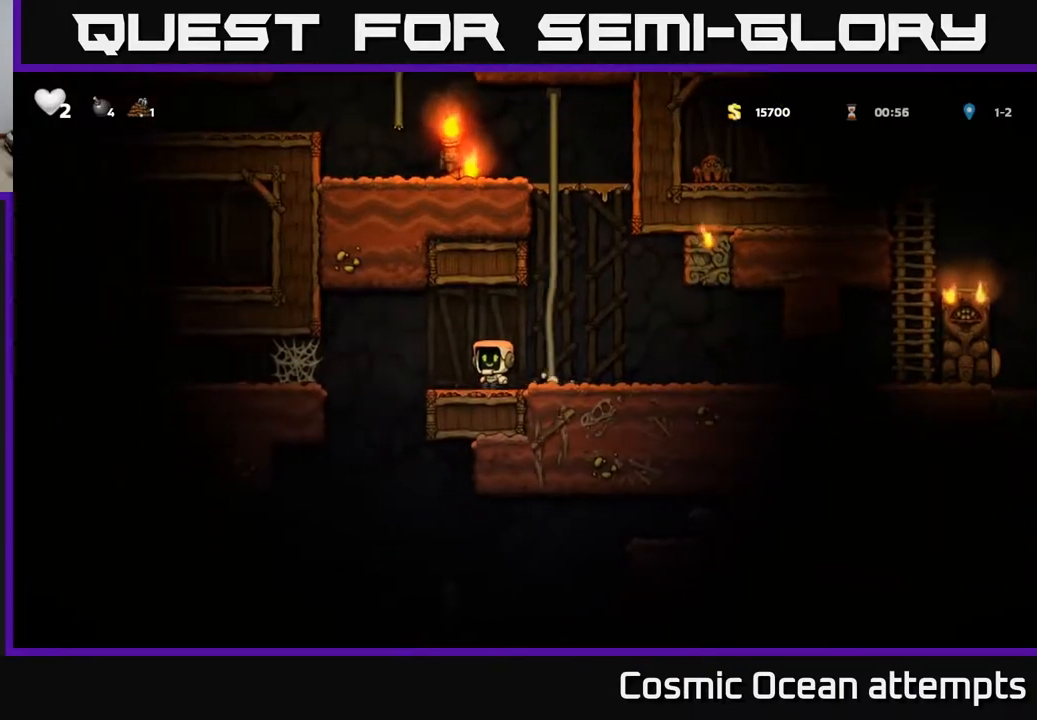
{"buttons": ["DPAD_DOWN"], "right_stick": "center", "events": [[317, "DPAD_DOWN", "down"], [383, "R1", "down"], [450, "R1", "up"]]}
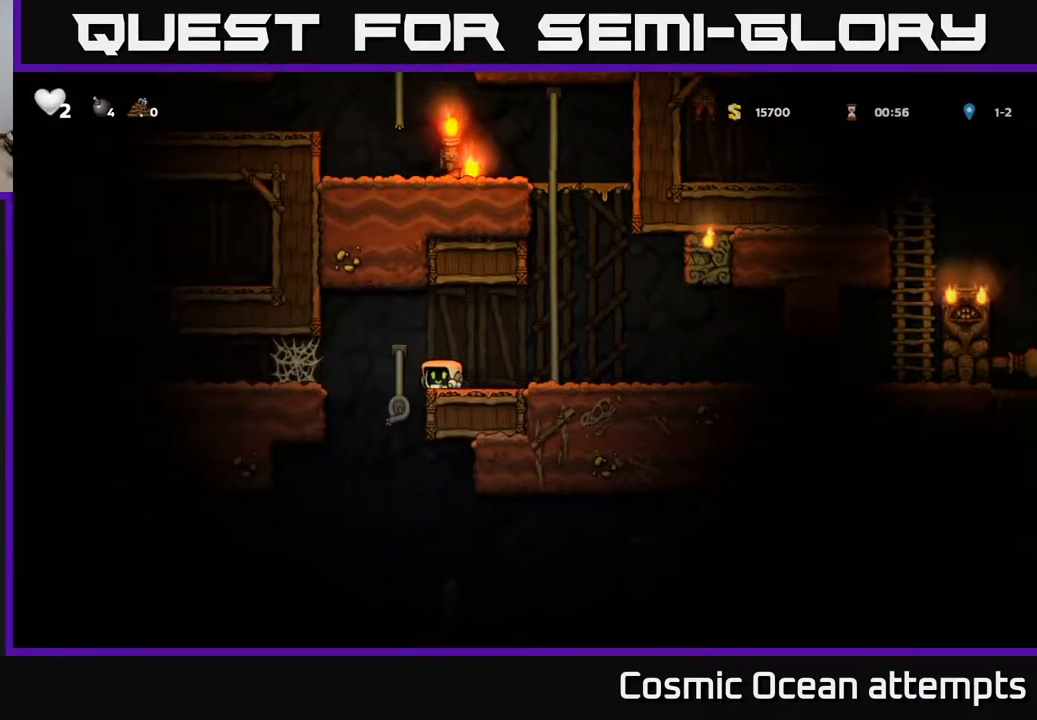
{"buttons": ["DPAD_DOWN"], "right_stick": "center", "events": [[50, "DPAD_DOWN", "up"], [200, "DPAD_LEFT", "down"], [283, "DPAD_UP", "down"], [317, "DPAD_LEFT", "up"], [333, "DPAD_UP", "up"], [367, "DPAD_DOWN", "down"]]}
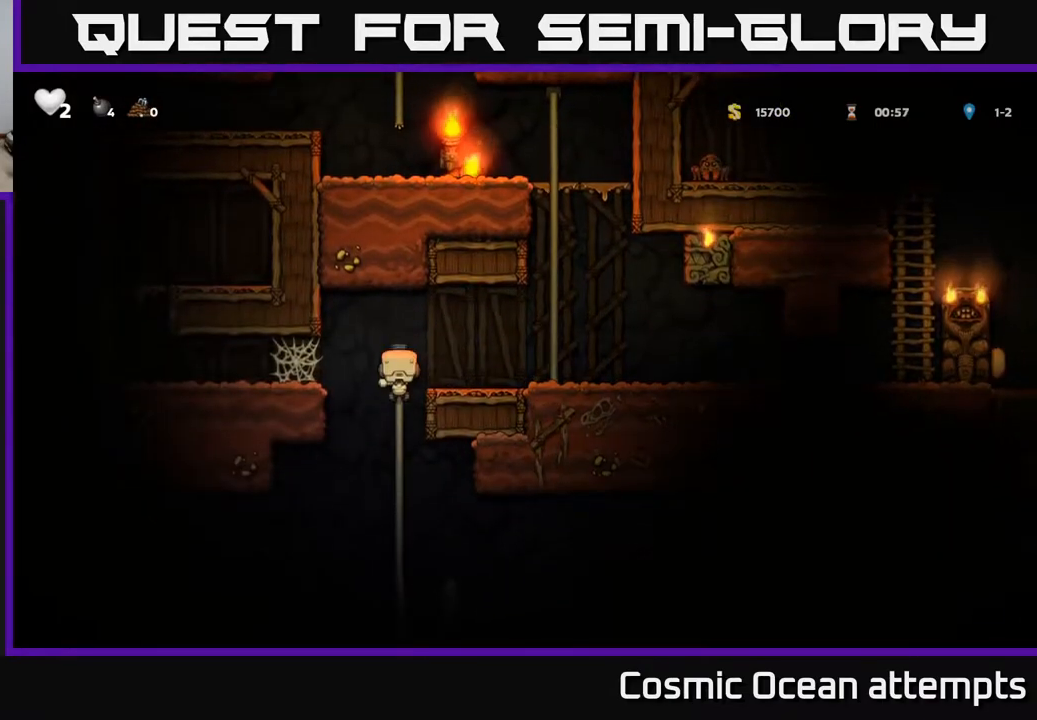
{"buttons": ["DPAD_UP"], "right_stick": "center", "events": [[83, "A", "down"], [167, "DPAD_DOWN", "up"], [233, "A", "up"], [383, "DPAD_UP", "down"]]}
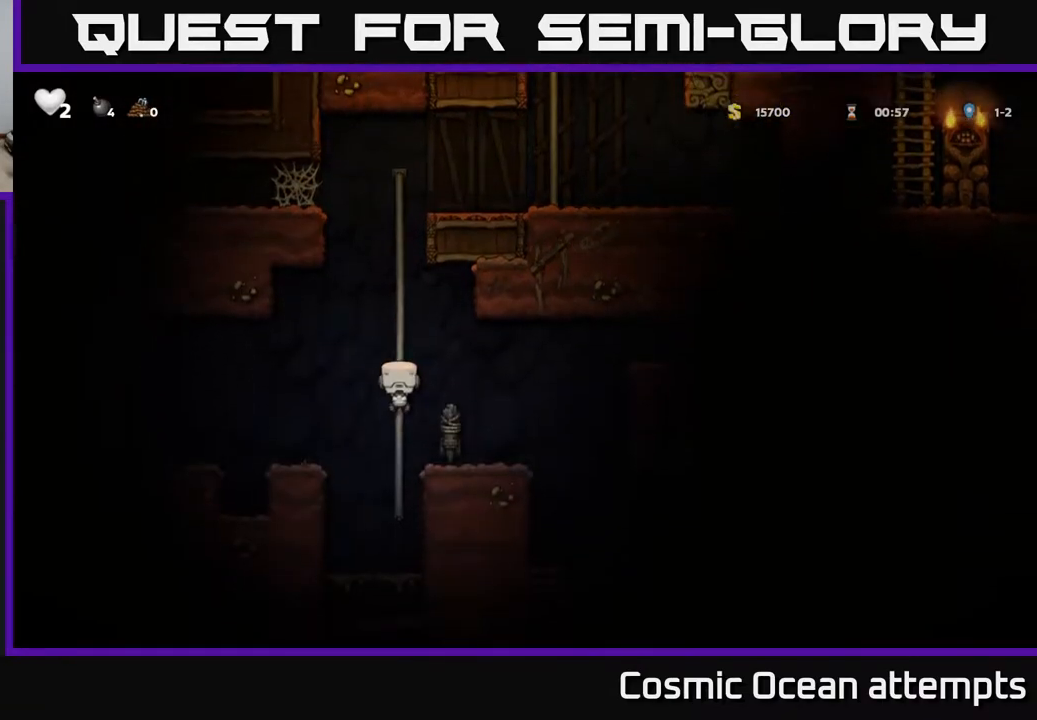
{"buttons": [], "right_stick": "center", "events": [[50, "DPAD_UP", "up"], [200, "A", "down"], [200, "DPAD_RIGHT", "down"], [283, "A", "up"], [333, "DPAD_RIGHT", "up"]]}
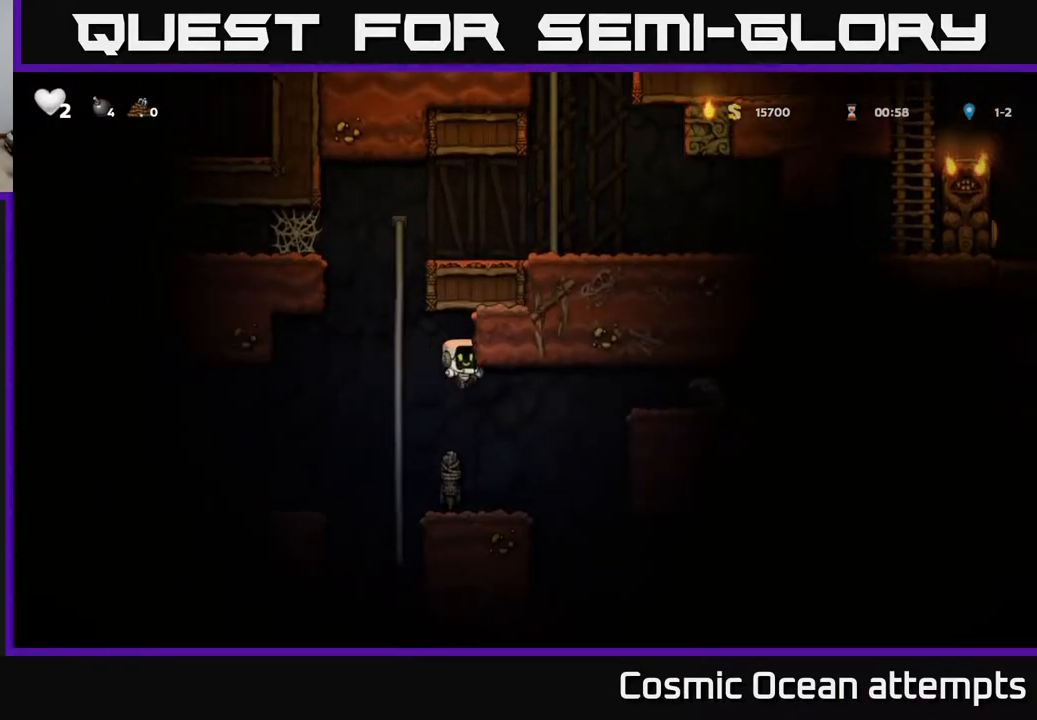
{"buttons": ["A", "DPAD_RIGHT"], "right_stick": "center", "events": [[150, "DPAD_RIGHT", "down"], [333, "A", "down"]]}
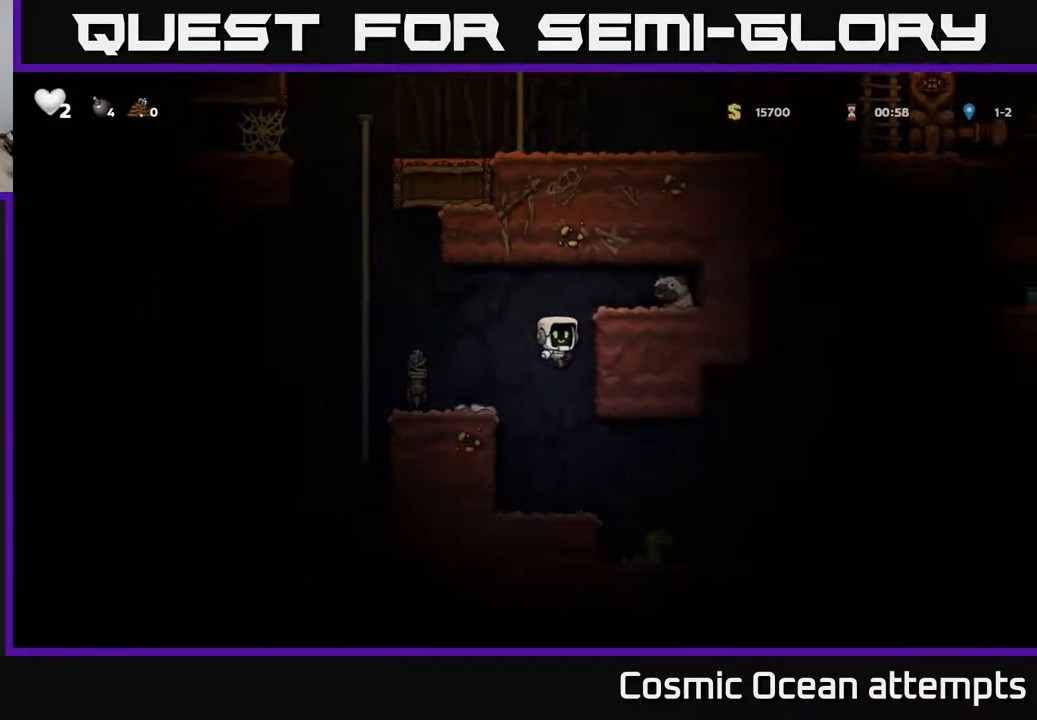
{"buttons": ["DPAD_DOWN", "DPAD_RIGHT"], "right_stick": "center", "events": [[67, "A", "up"], [200, "A", "down"], [333, "A", "up"], [500, "DPAD_DOWN", "down"]]}
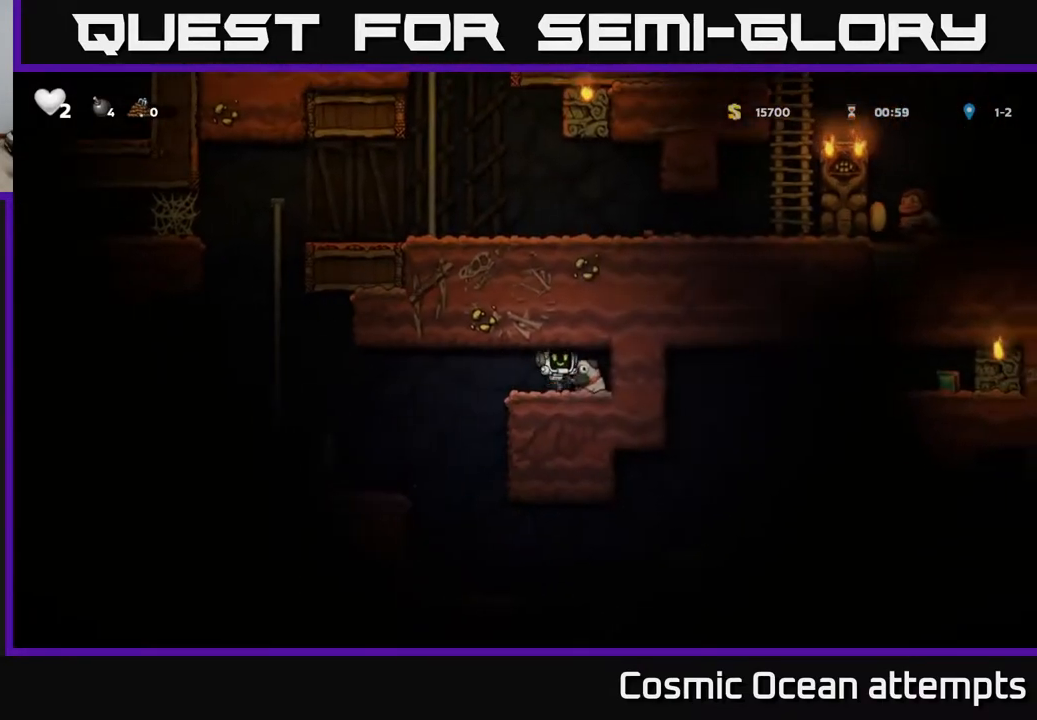
{"buttons": ["DPAD_LEFT"], "right_stick": "center", "events": [[33, "DPAD_RIGHT", "up"], [133, "X", "down"], [167, "DPAD_DOWN", "up"], [183, "DPAD_LEFT", "down"], [217, "X", "up"]]}